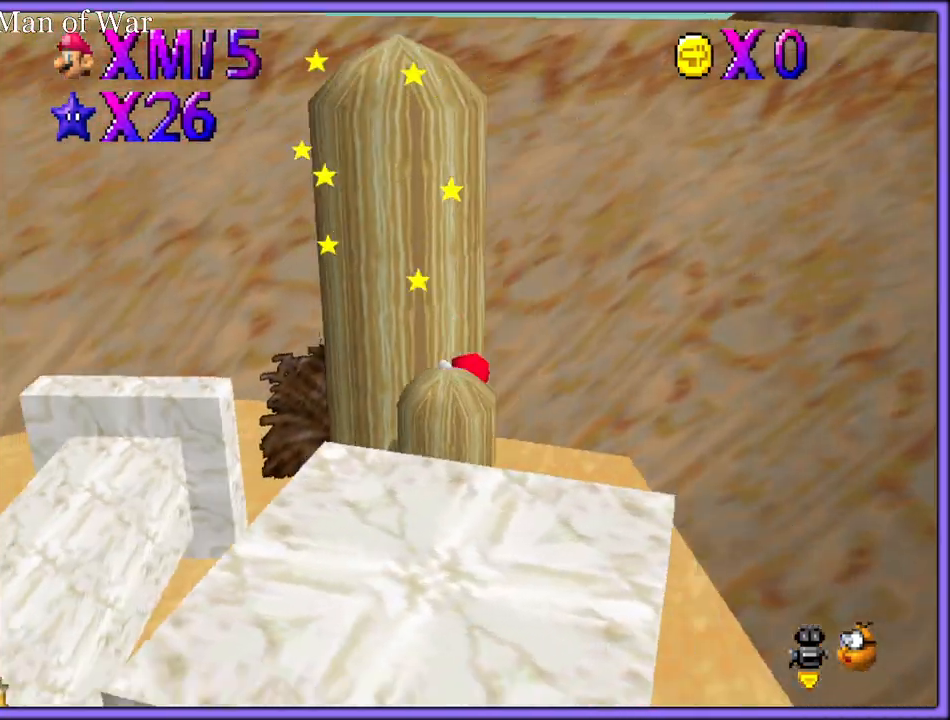
Gameplay with a controller (Nintendo layout); each line is a JSON object with the inputs held at the frame after it. "button_events" lists button changes between this image and that frame as [ms after this image, input, new state], when the widget could be followed in between (sticks are given only as held states). Not read: L1 L3 R3.
{"buttons": ["C_RIGHT"], "left_stick": "center", "button_events": [[217, "C_RIGHT", "down"], [333, "C_RIGHT", "up"], [467, "C_RIGHT", "down"]]}
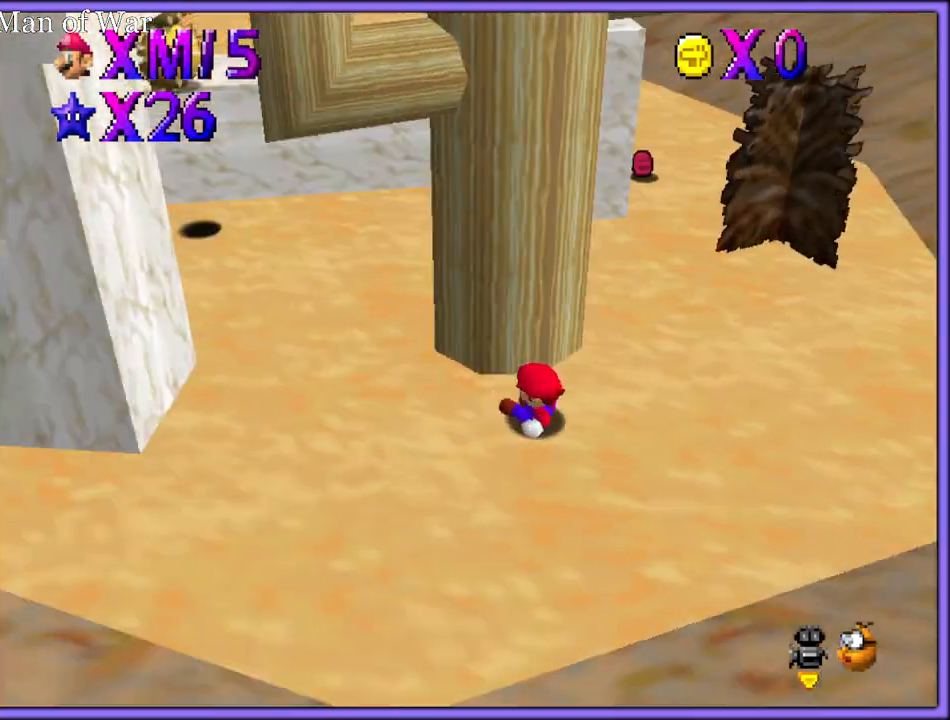
{"buttons": ["A"], "left_stick": "up", "button_events": [[67, "C_RIGHT", "up"], [200, "C_RIGHT", "down"], [217, "C_DOWN", "down"], [233, "C_DOWN", "up"], [283, "C_RIGHT", "up"], [367, "A", "down"], [367, "B", "down"], [400, "A", "up"], [450, "A", "down"], [467, "B", "up"]]}
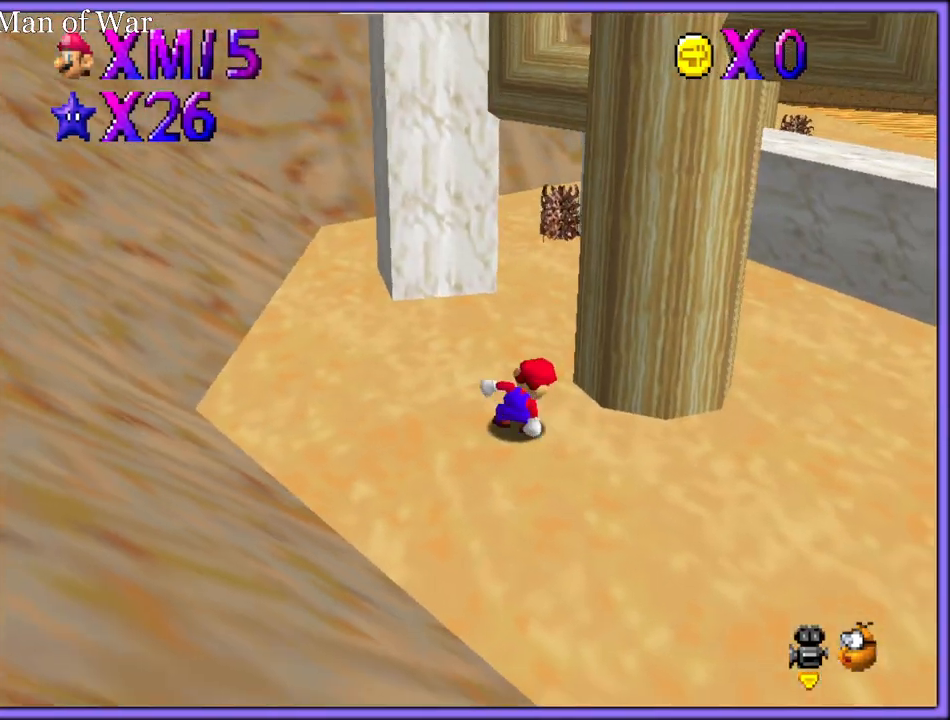
{"buttons": ["A"], "left_stick": "up-left", "button_events": [[50, "B", "down"], [67, "A", "up"], [133, "B", "up"], [283, "C_LEFT", "down"], [300, "C_UP", "down"], [383, "C_LEFT", "up"], [383, "C_UP", "up"], [450, "A", "down"]]}
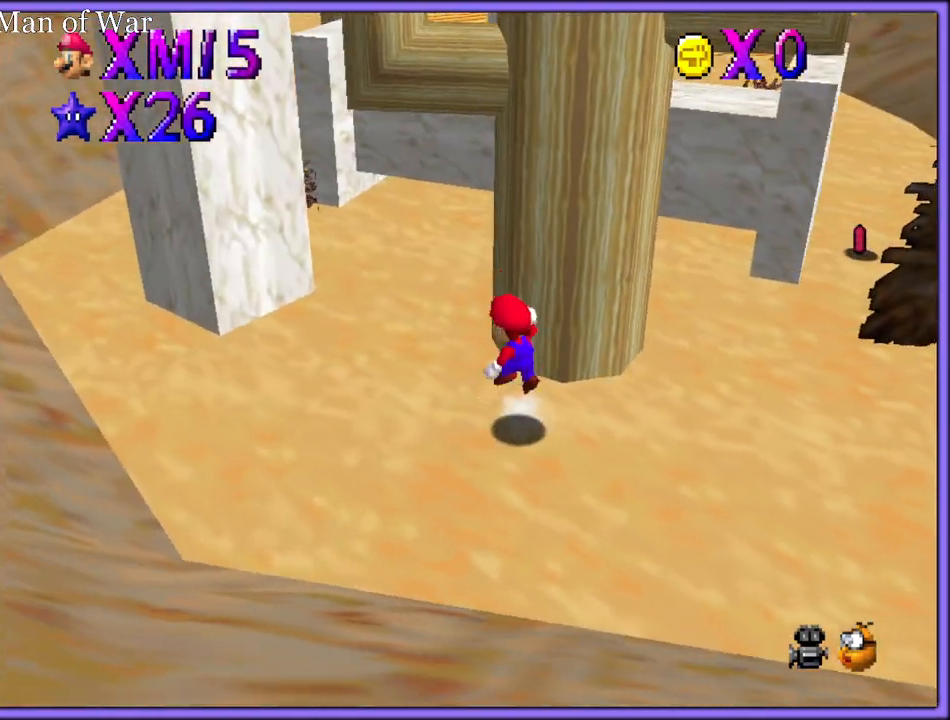
{"buttons": [], "left_stick": "up-left", "button_events": [[350, "A", "up"]]}
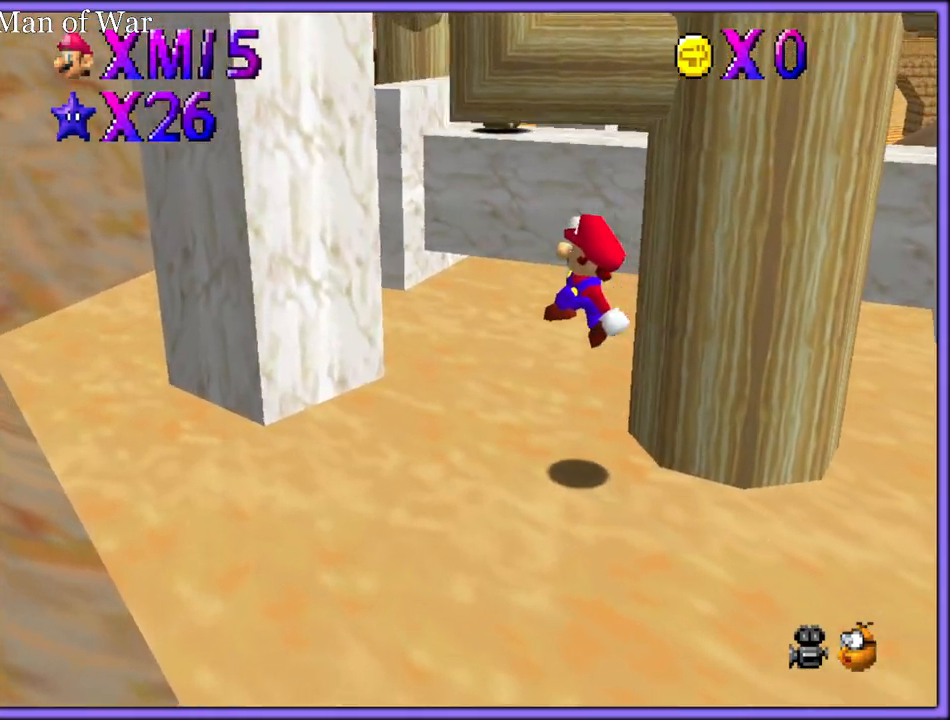
{"buttons": ["A", "B"], "left_stick": "up", "button_events": [[483, "A", "down"], [483, "B", "down"]]}
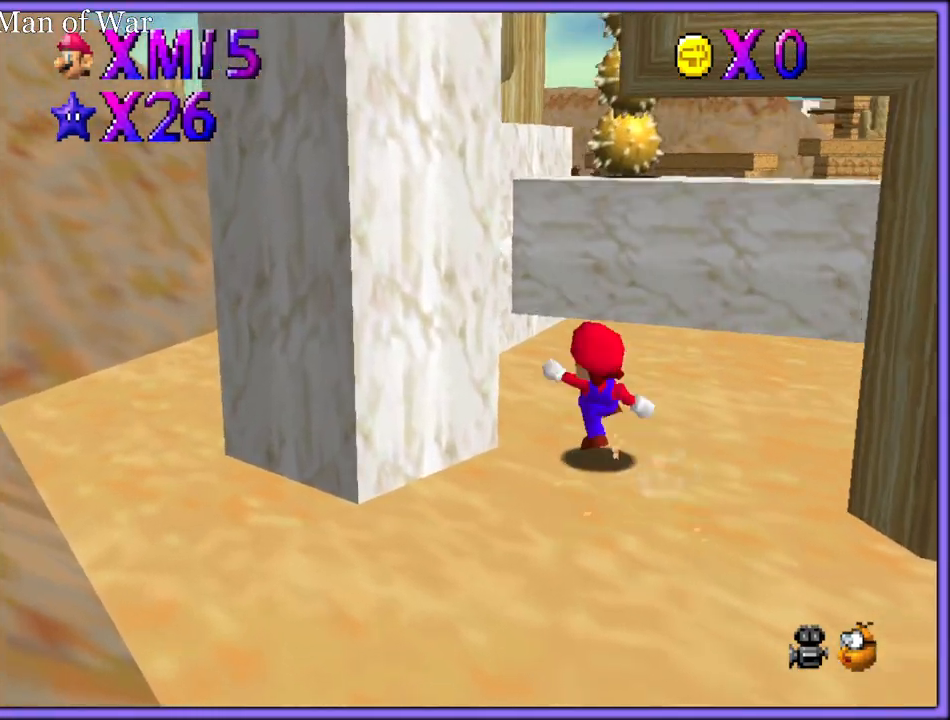
{"buttons": ["A"], "left_stick": "up-right", "button_events": [[83, "A", "up"], [100, "B", "up"], [233, "C_RIGHT", "down"], [267, "C_RIGHT", "up"], [400, "A", "down"]]}
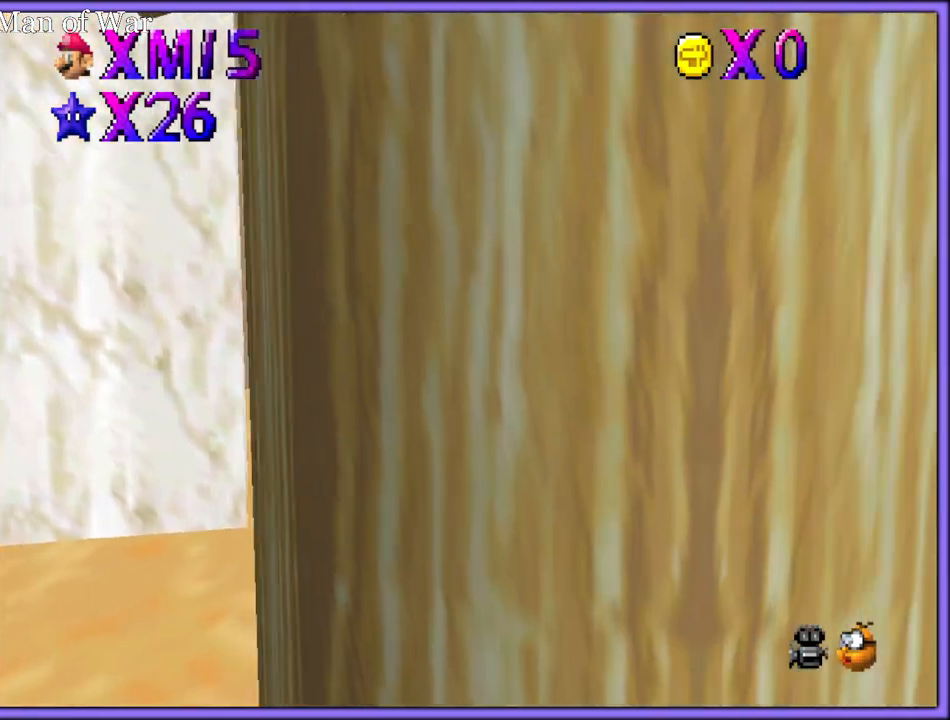
{"buttons": ["C_DOWN"], "left_stick": "up-right", "button_events": [[217, "B", "down"], [250, "A", "up"], [300, "B", "up"], [400, "C_DOWN", "down"]]}
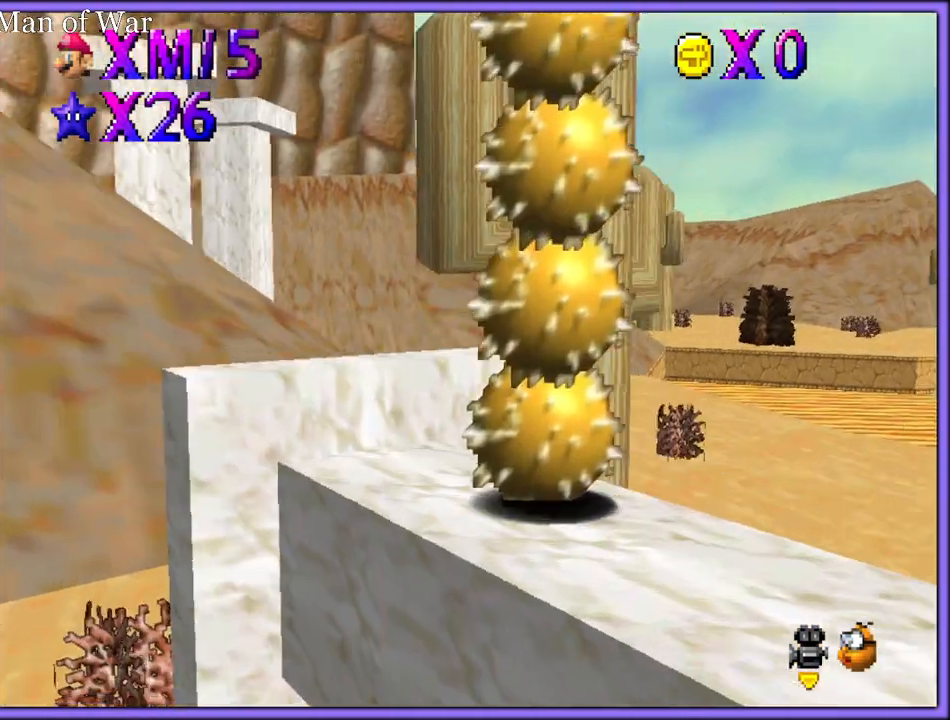
{"buttons": ["A"], "left_stick": "up-right", "button_events": [[33, "C_DOWN", "up"], [500, "A", "down"]]}
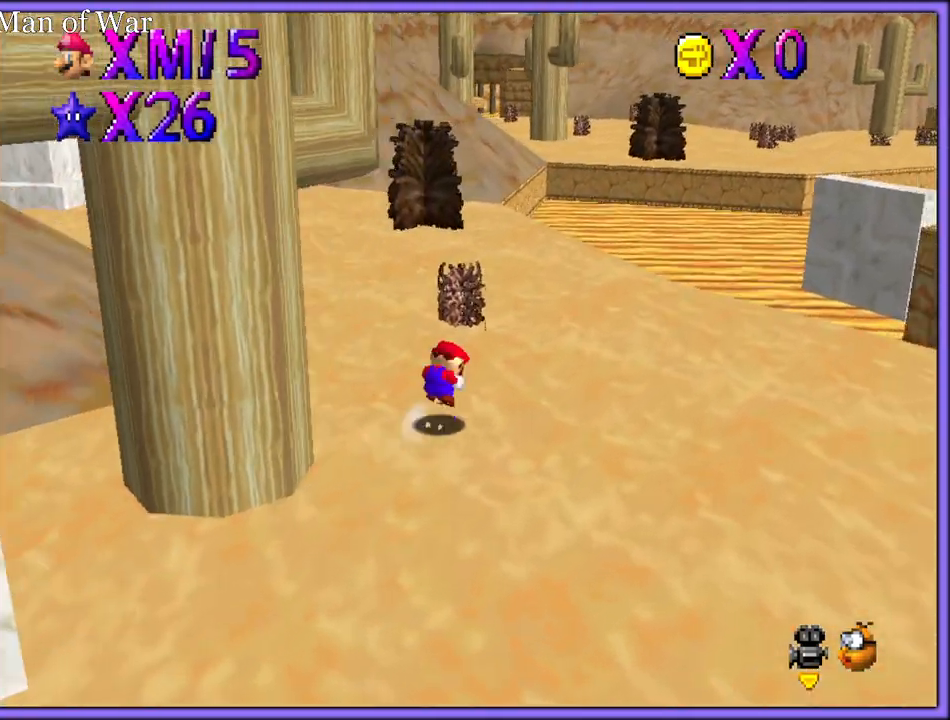
{"buttons": [], "left_stick": "up", "button_events": [[17, "B", "down"], [83, "A", "up"], [100, "B", "up"]]}
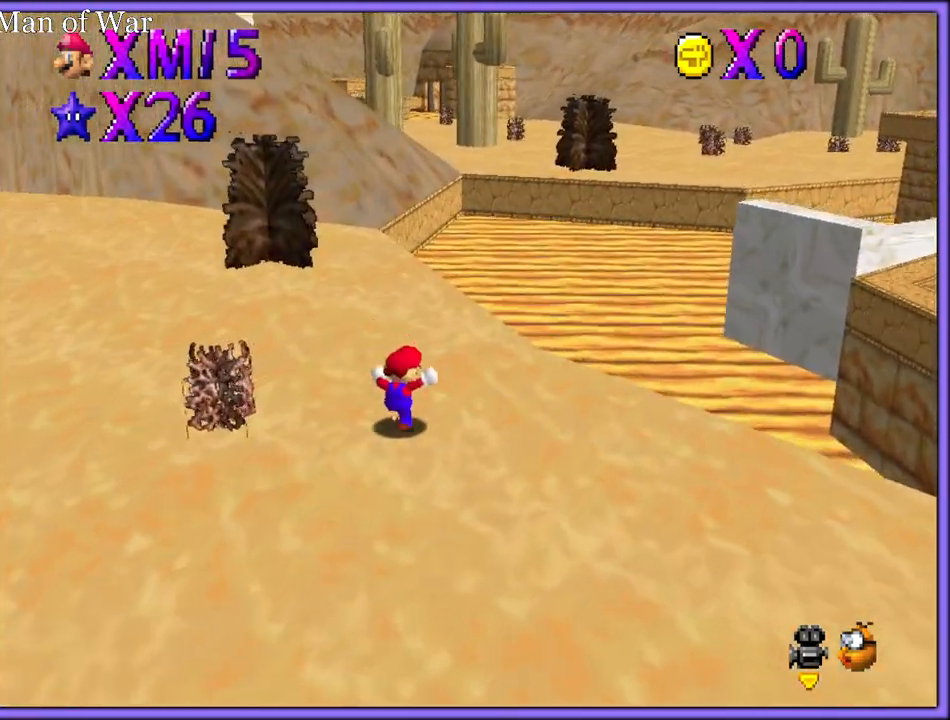
{"buttons": [], "left_stick": "up", "button_events": [[183, "B", "down"], [333, "B", "up"]]}
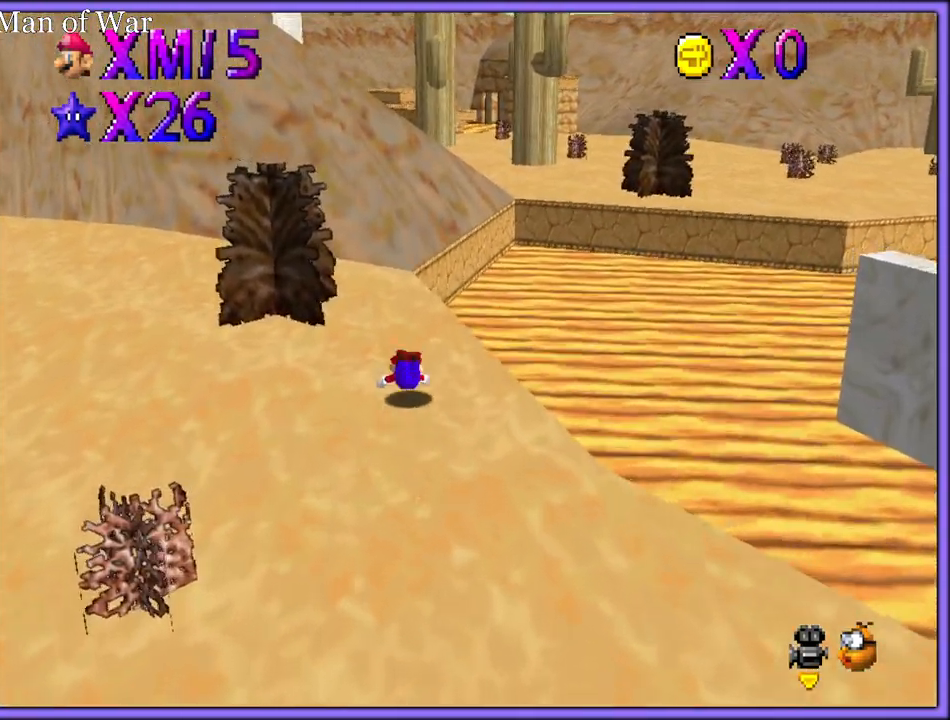
{"buttons": [], "left_stick": "up", "button_events": [[50, "A", "down"], [83, "B", "down"], [167, "A", "up"], [200, "B", "up"]]}
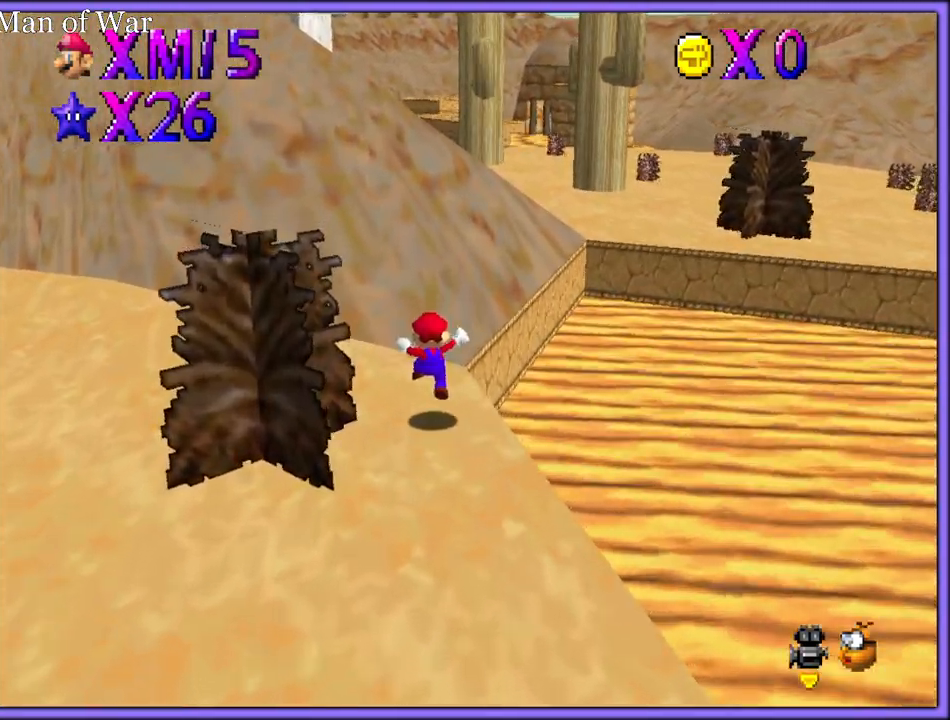
{"buttons": ["A"], "left_stick": "up", "button_events": [[117, "A", "down"]]}
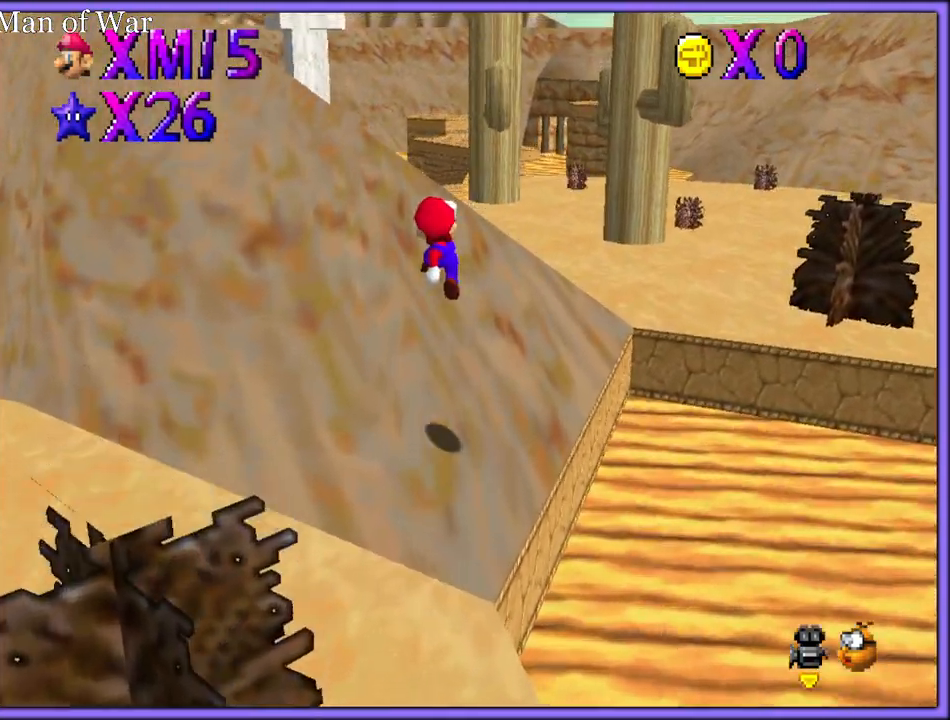
{"buttons": ["A"], "left_stick": "up", "button_events": [[167, "A", "up"], [450, "A", "down"]]}
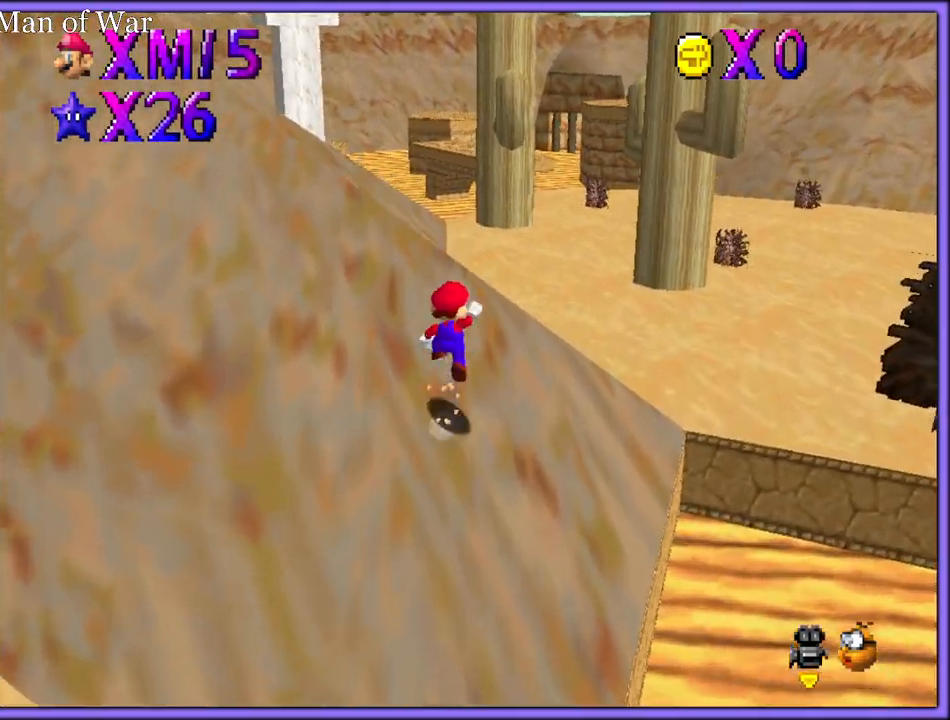
{"buttons": [], "left_stick": "up-right", "button_events": [[100, "A", "up"], [167, "B", "down"], [233, "B", "up"]]}
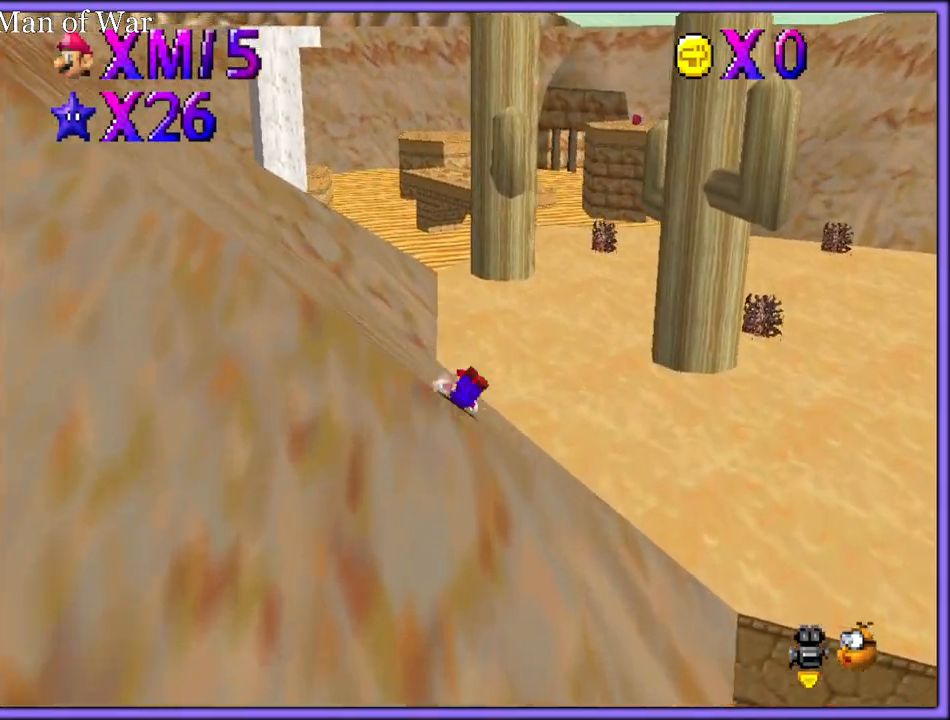
{"buttons": ["A"], "left_stick": "up-right", "button_events": [[83, "R1", "down"], [183, "R1", "up"], [317, "A", "down"], [417, "A", "up"], [483, "A", "down"]]}
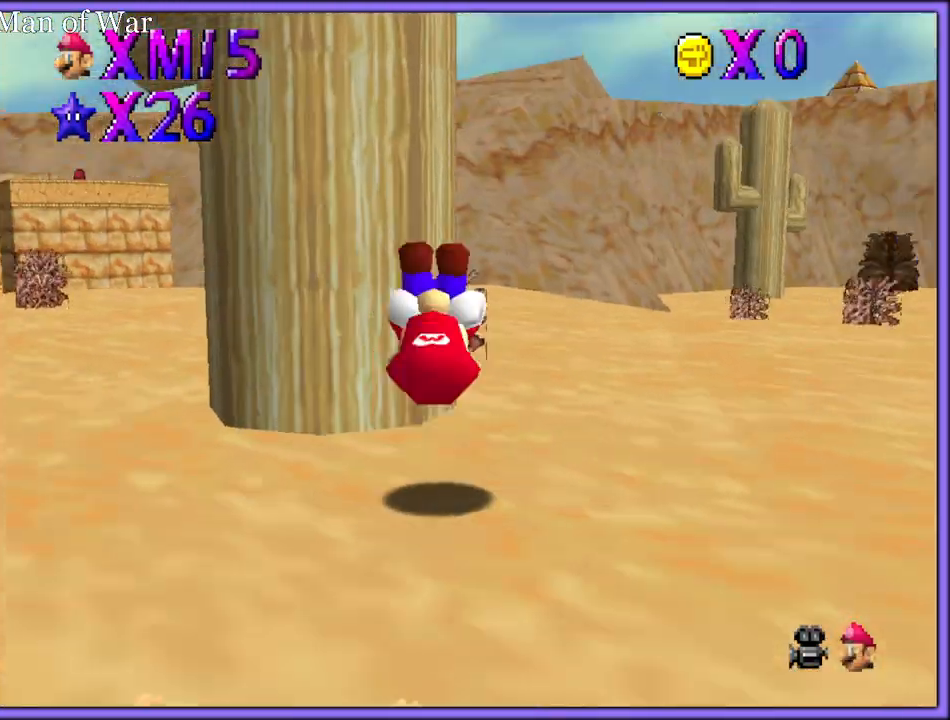
{"buttons": [], "left_stick": "up", "button_events": [[333, "B", "down"], [450, "B", "up"], [467, "A", "up"]]}
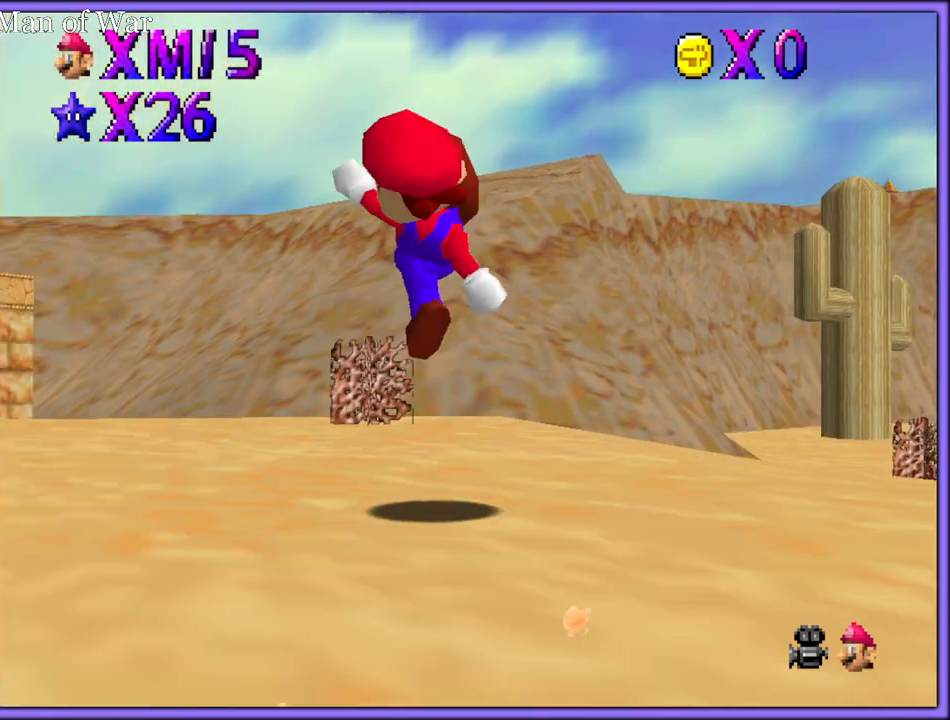
{"buttons": ["A", "R1"], "left_stick": "up", "button_events": [[250, "A", "down"], [267, "R1", "down"]]}
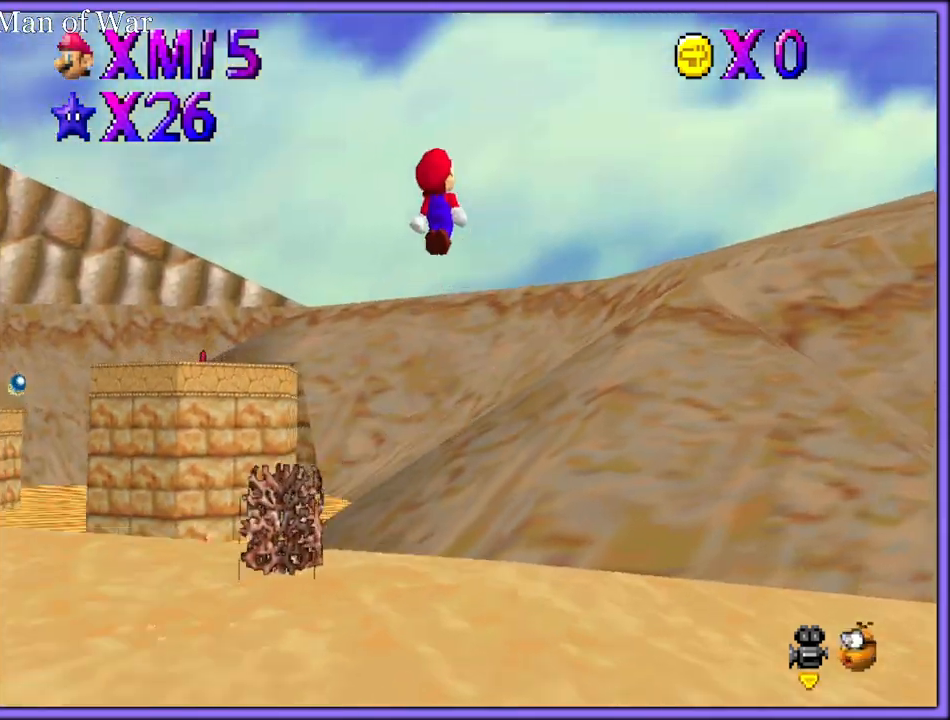
{"buttons": ["A", "R1"], "left_stick": "up-right", "button_events": []}
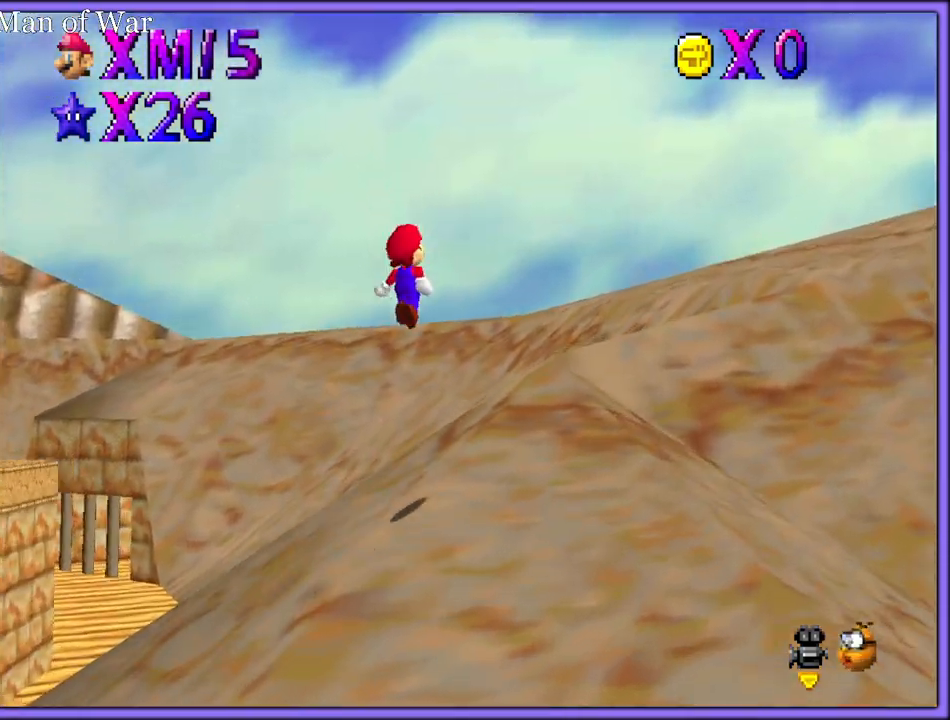
{"buttons": ["A"], "left_stick": "up-right", "button_events": [[50, "R1", "up"], [150, "A", "up"], [267, "A", "down"]]}
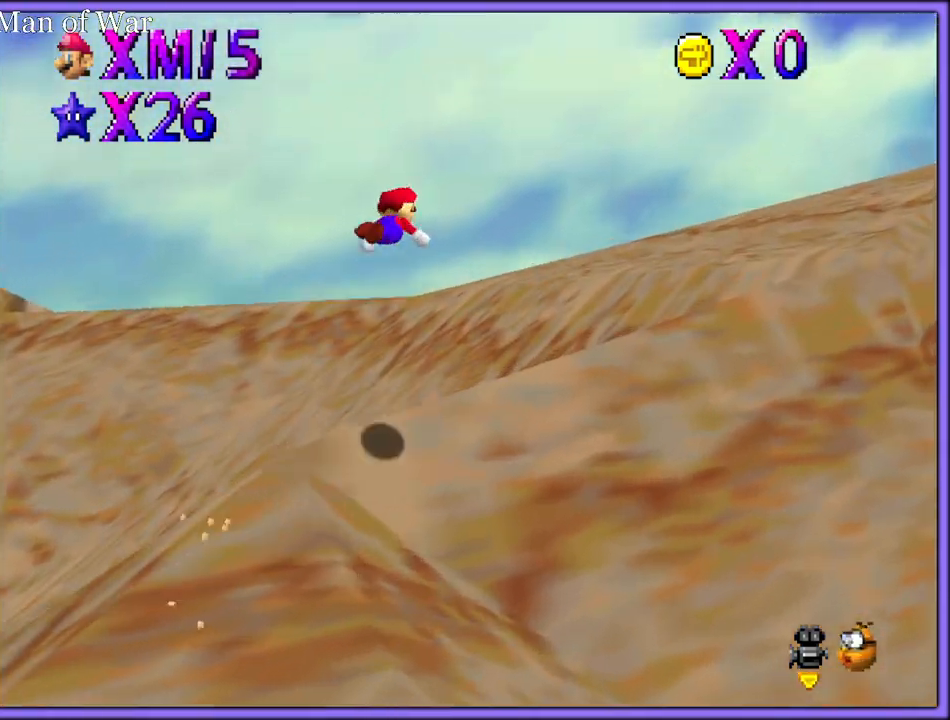
{"buttons": ["A"], "left_stick": "up-right", "button_events": []}
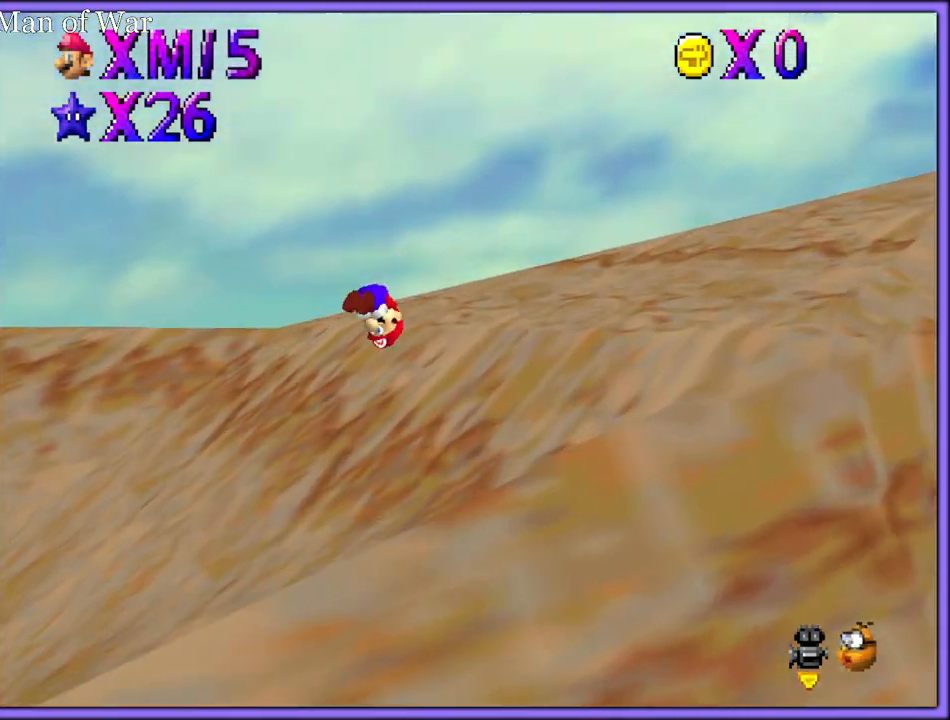
{"buttons": ["A"], "left_stick": "up-right", "button_events": [[250, "A", "up"], [417, "A", "down"]]}
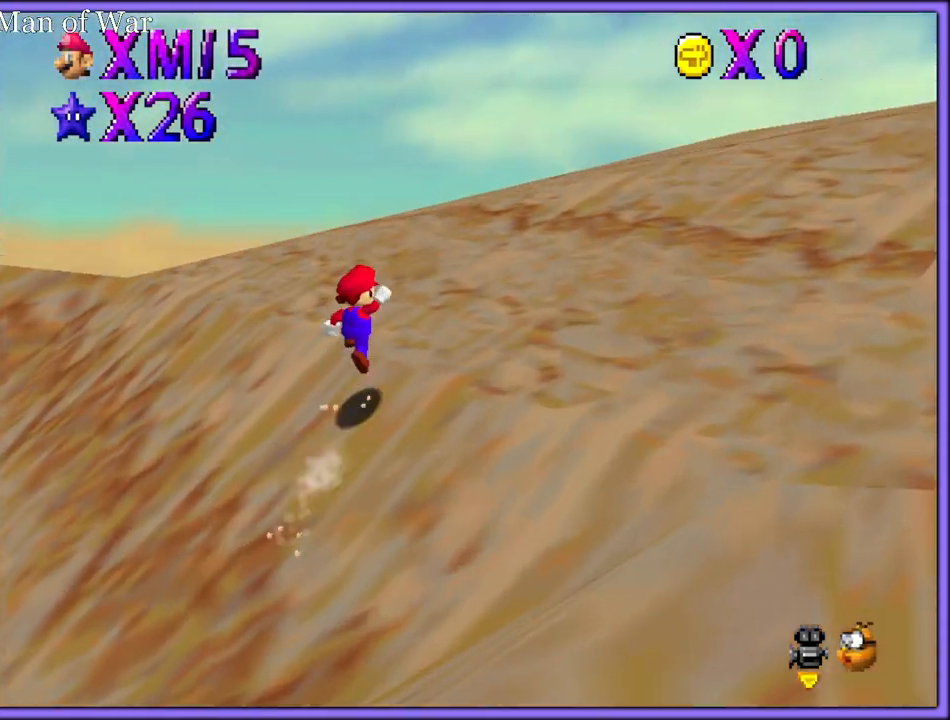
{"buttons": ["A"], "left_stick": "up-right", "button_events": []}
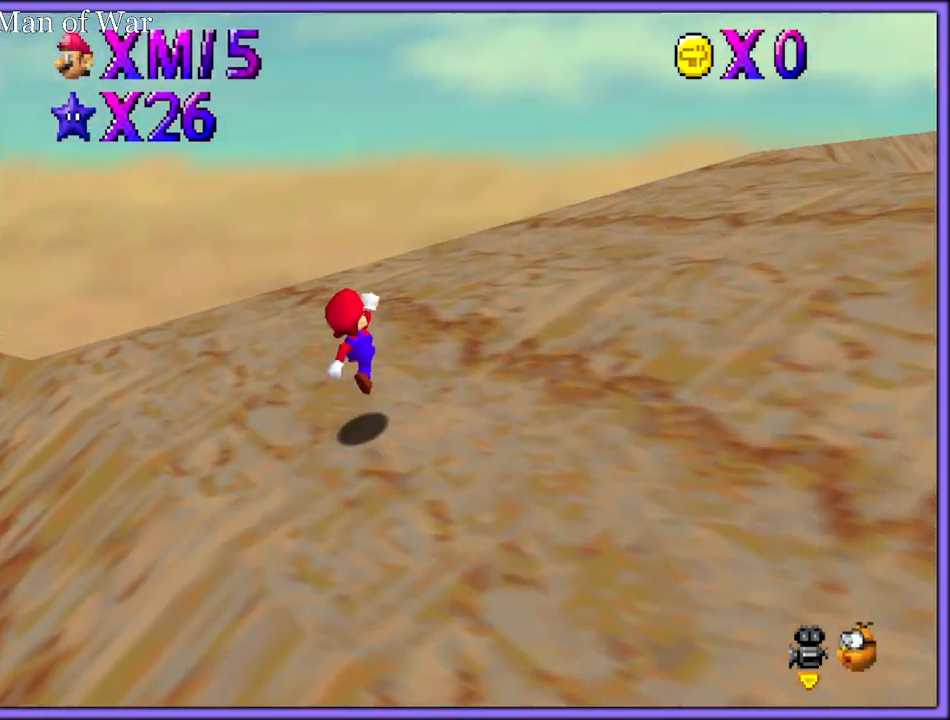
{"buttons": ["A", "B"], "left_stick": "up-right", "button_events": [[467, "B", "down"]]}
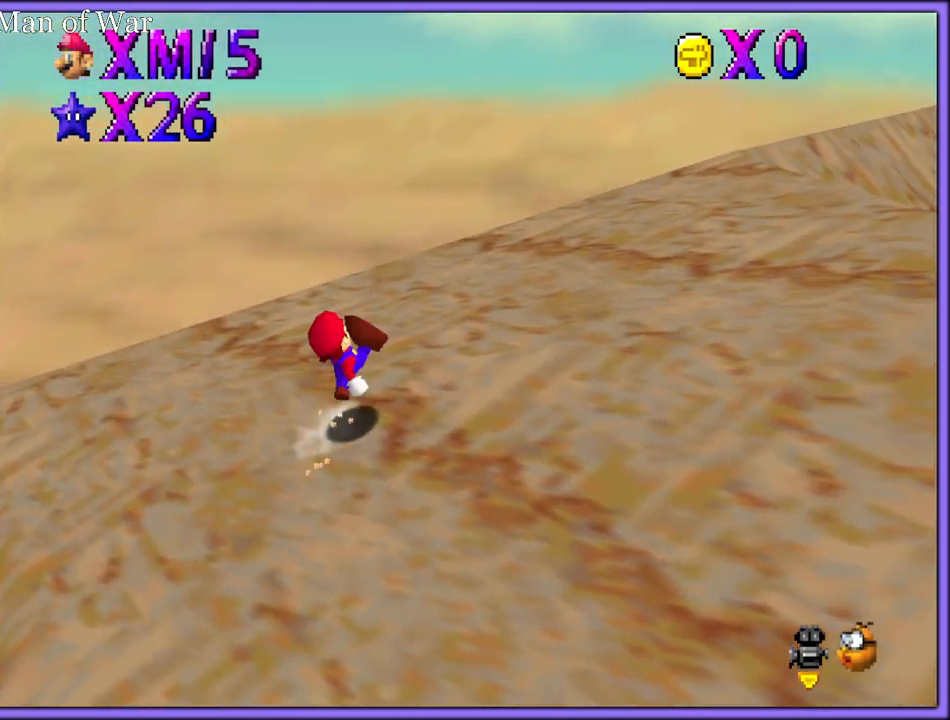
{"buttons": ["A"], "left_stick": "right", "button_events": [[100, "B", "up"], [400, "B", "down"], [500, "B", "up"]]}
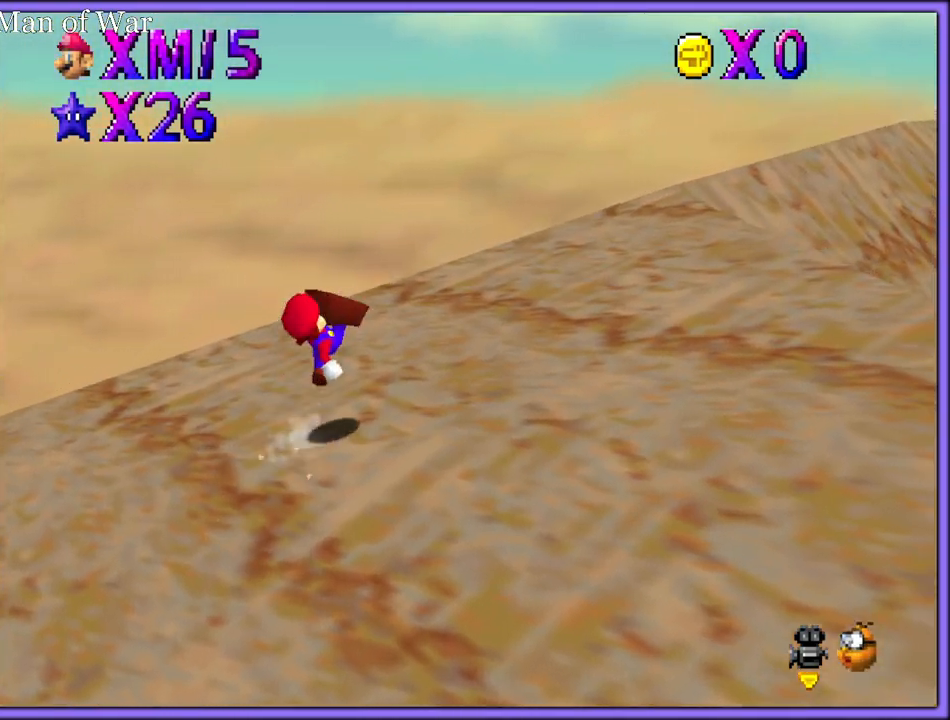
{"buttons": ["A", "B"], "left_stick": "right", "button_events": [[333, "A", "up"], [350, "A", "down"], [467, "B", "down"]]}
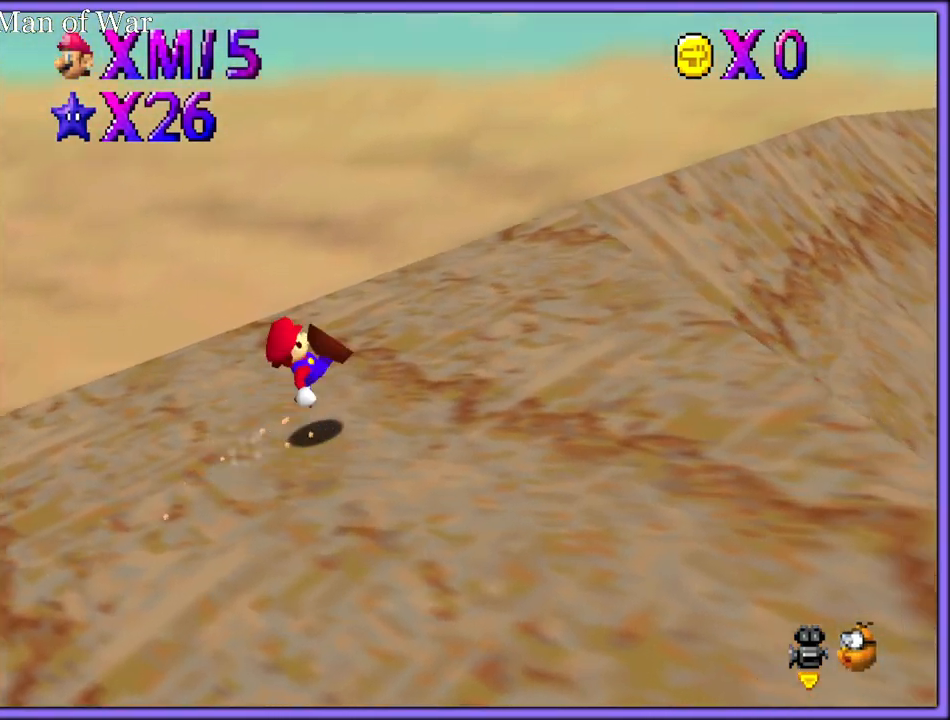
{"buttons": ["A"], "left_stick": "up", "button_events": [[50, "B", "up"], [317, "C_LEFT", "down"], [367, "C_LEFT", "up"], [450, "C_RIGHT", "down"], [450, "C_UP", "down"], [500, "C_RIGHT", "up"], [500, "C_UP", "up"]]}
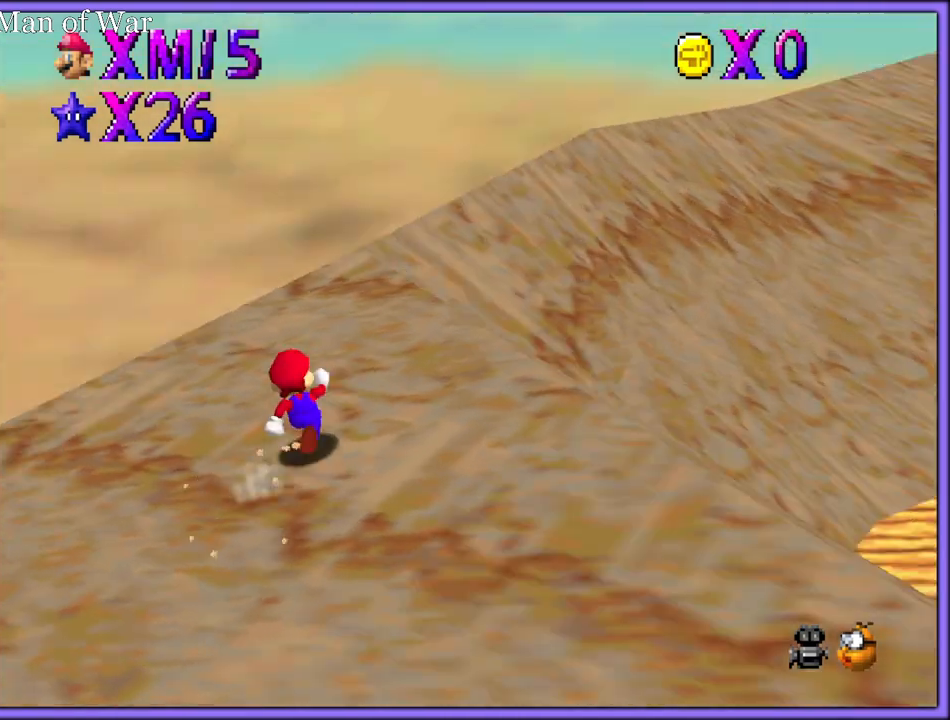
{"buttons": ["A"], "left_stick": "up-right", "button_events": [[300, "C_LEFT", "down"], [400, "C_LEFT", "up"]]}
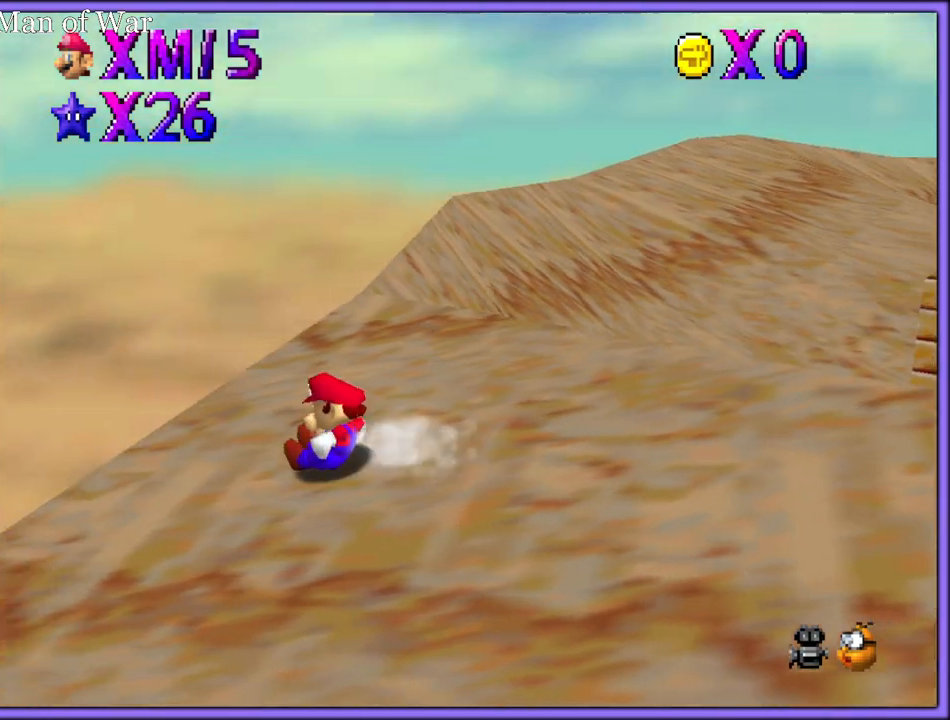
{"buttons": ["A"], "left_stick": "right", "button_events": [[267, "A", "up"], [433, "A", "down"]]}
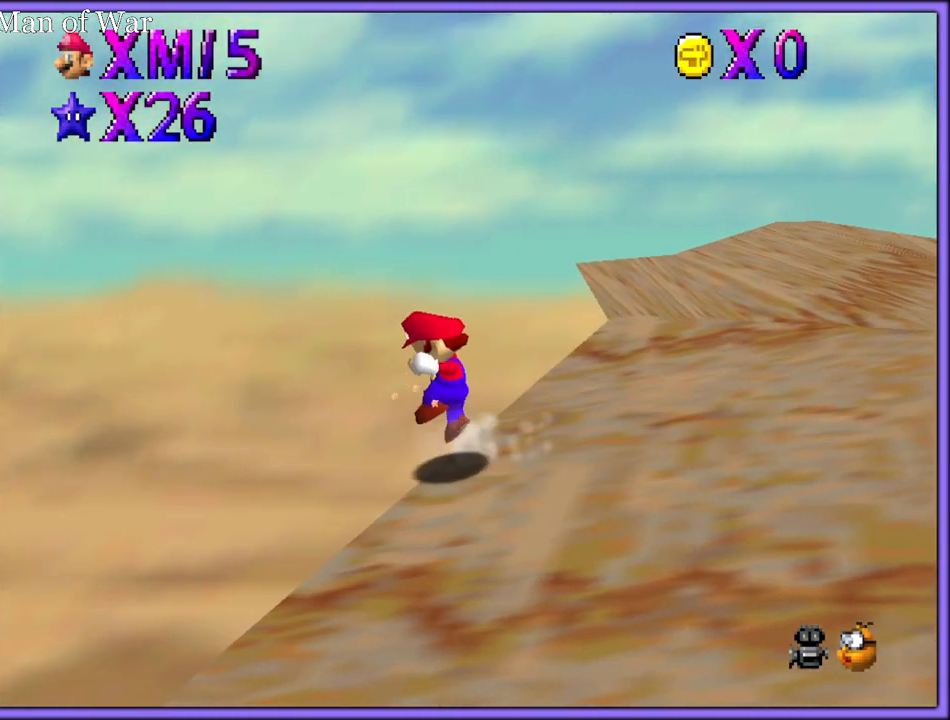
{"buttons": ["A"], "left_stick": "right", "button_events": [[250, "A", "up"], [383, "A", "down"]]}
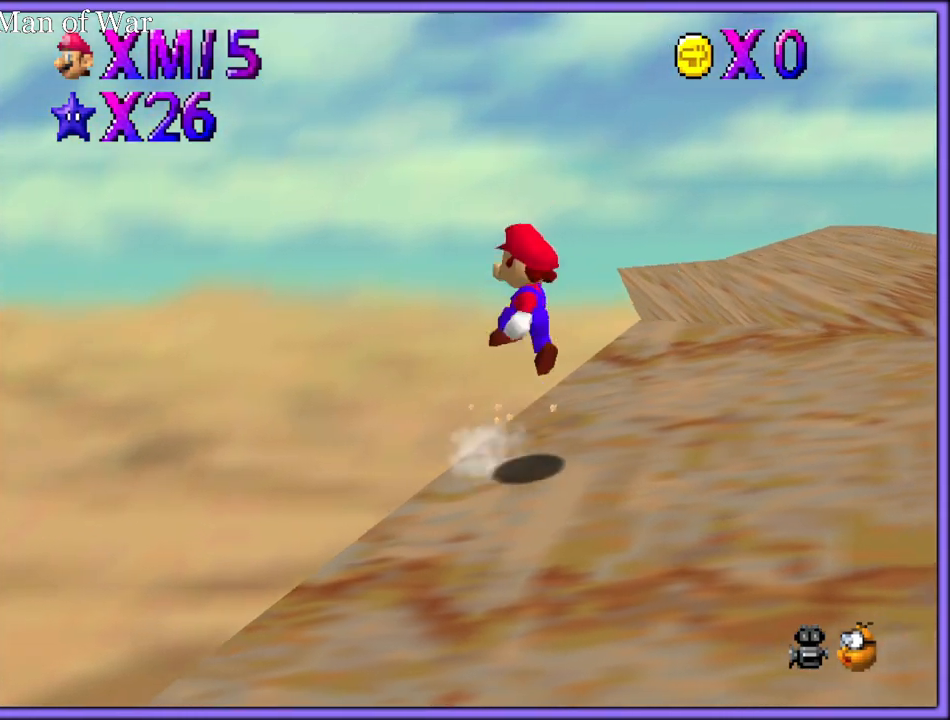
{"buttons": ["B"], "left_stick": "left", "button_events": [[200, "A", "up"], [467, "B", "down"]]}